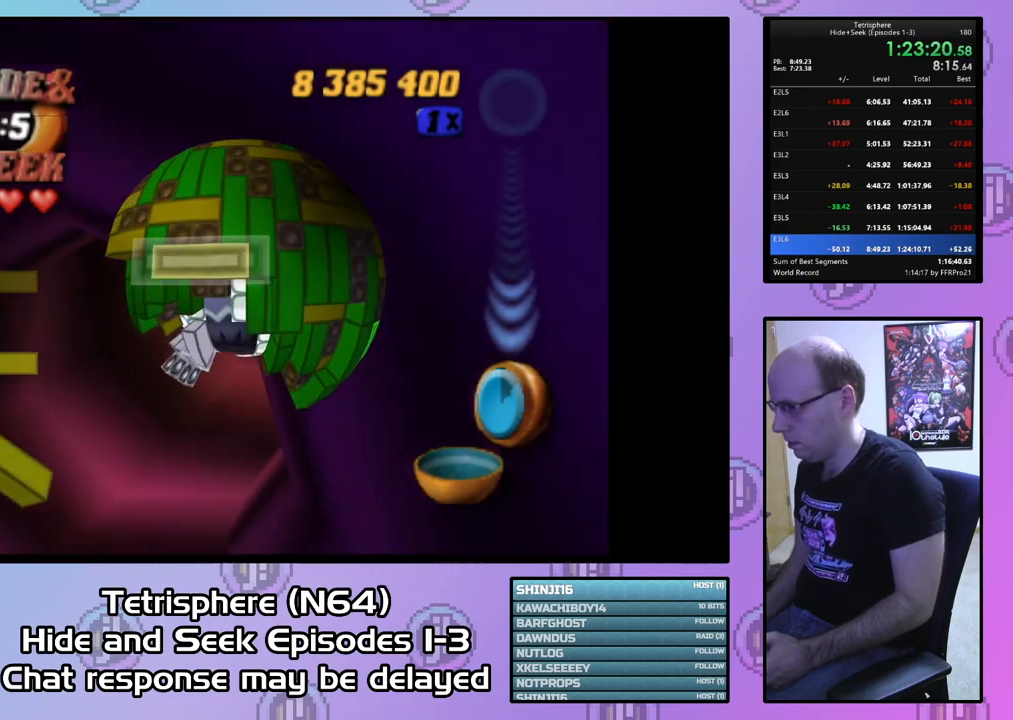
Gameplay with a controller (PlayStation layout); each line is a JSON object with the inputs held at the frame after it. "events" lists button and stick changes between this image and that frame as [ms after this image, input, new state], when the widget could be followed in between. Not read: left_stick.
{"buttons": [], "right_stick": "center", "events": [[67, "SQUARE", "up"], [200, "CIRCLE", "down"], [333, "CIRCLE", "up"]]}
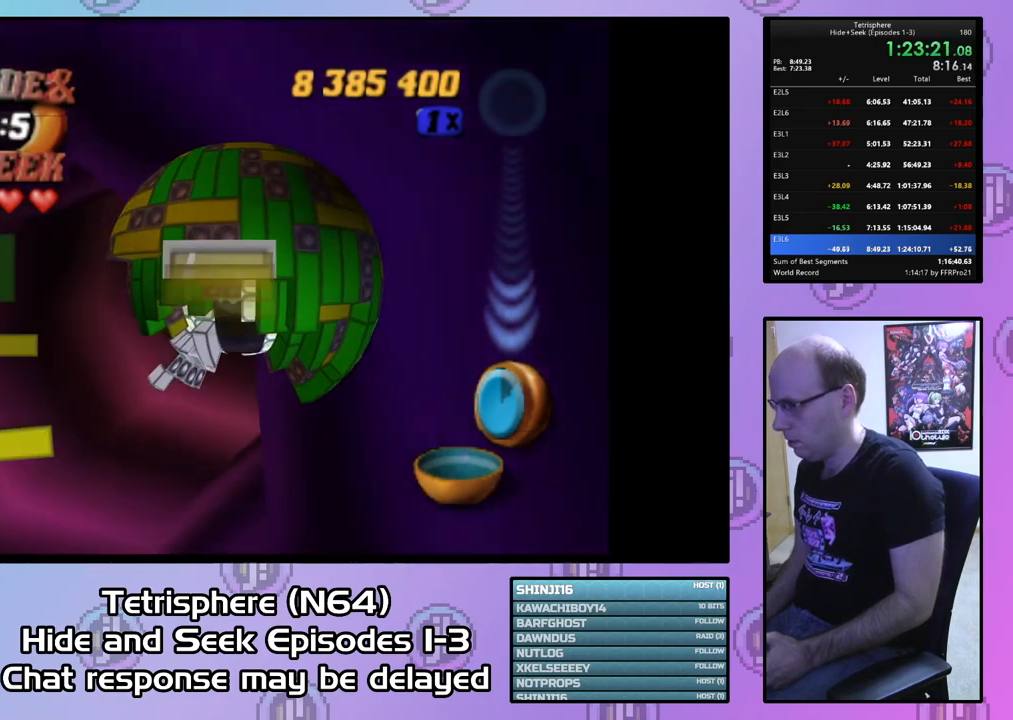
{"buttons": [], "right_stick": "center", "events": [[100, "CIRCLE", "down"], [233, "CIRCLE", "up"], [433, "DPAD_UP", "down"], [467, "DPAD_UP", "up"]]}
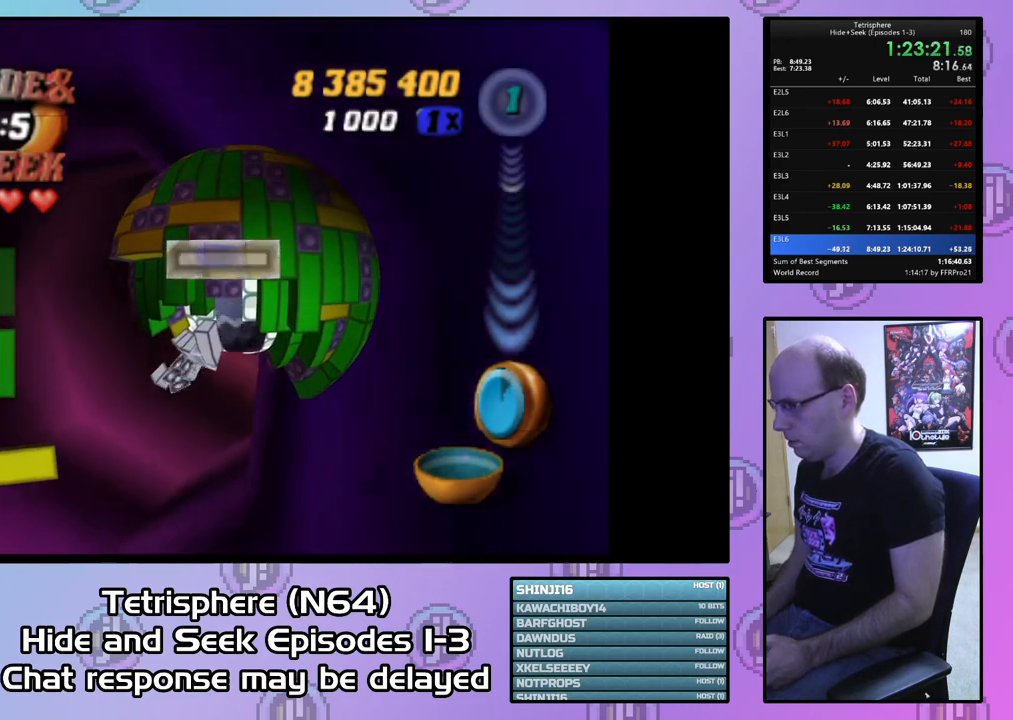
{"buttons": ["DPAD_LEFT"], "right_stick": "center", "events": [[67, "DPAD_UP", "down"], [167, "DPAD_UP", "up"], [267, "DPAD_LEFT", "down"], [367, "DPAD_LEFT", "up"], [433, "DPAD_LEFT", "down"]]}
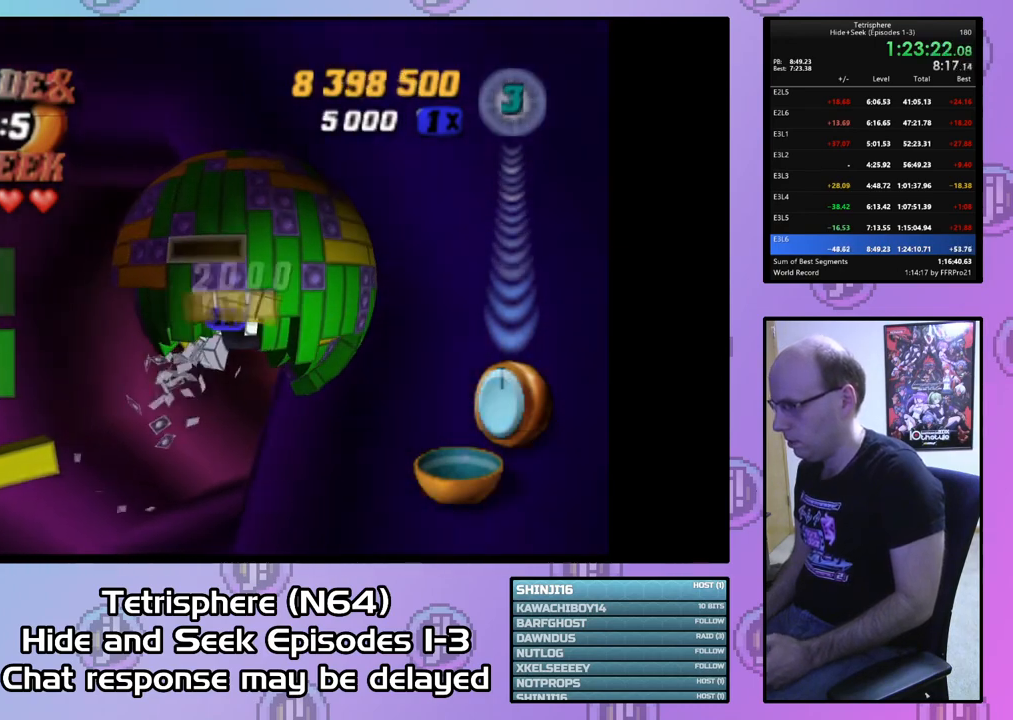
{"buttons": [], "right_stick": "center", "events": [[33, "DPAD_LEFT", "up"], [100, "DPAD_LEFT", "down"], [167, "DPAD_LEFT", "up"], [267, "DPAD_LEFT", "down"], [300, "DPAD_LEFT", "up"], [400, "DPAD_LEFT", "down"], [500, "DPAD_LEFT", "up"]]}
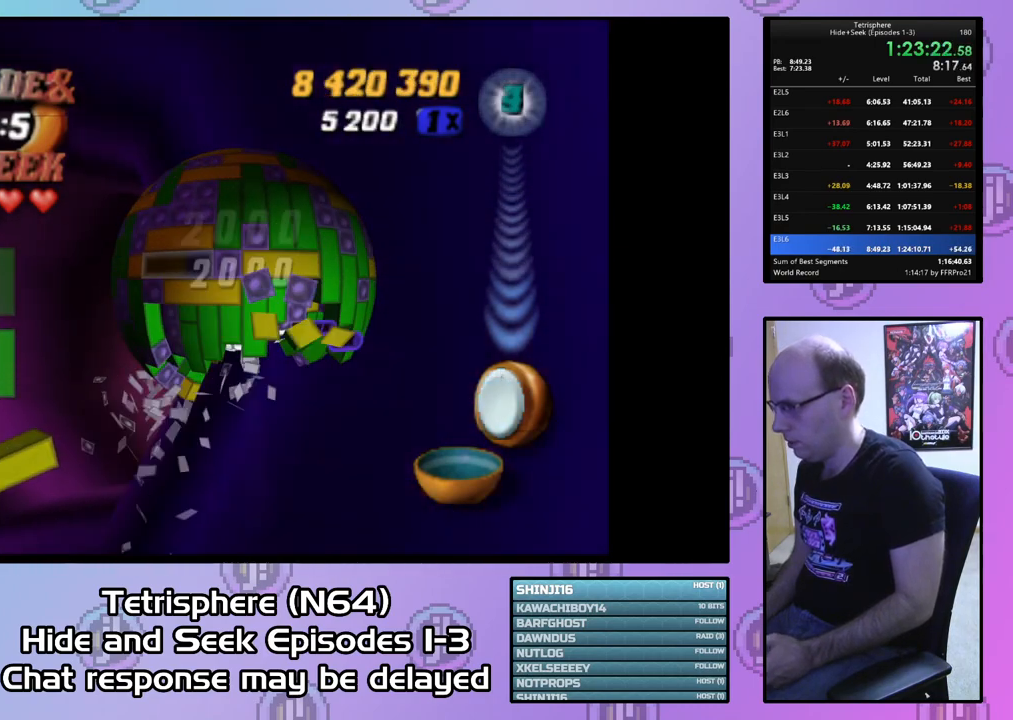
{"buttons": ["SQUARE", "DPAD_RIGHT"], "right_stick": "center", "events": [[333, "DPAD_LEFT", "down"], [400, "DPAD_LEFT", "up"], [433, "SQUARE", "down"], [500, "DPAD_RIGHT", "down"]]}
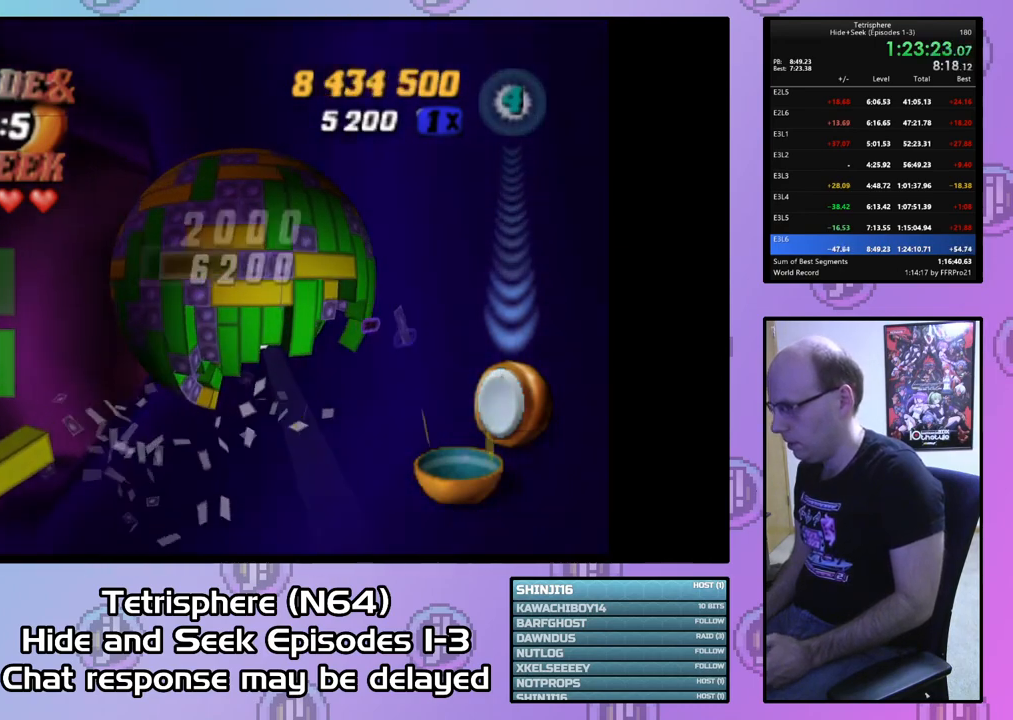
{"buttons": ["DPAD_DOWN", "DPAD_RIGHT"], "right_stick": "center", "events": [[100, "DPAD_RIGHT", "up"], [167, "DPAD_RIGHT", "down"], [233, "DPAD_RIGHT", "up"], [333, "SQUARE", "up"], [400, "CIRCLE", "down"], [433, "DPAD_RIGHT", "down"], [500, "CIRCLE", "up"], [500, "DPAD_DOWN", "down"]]}
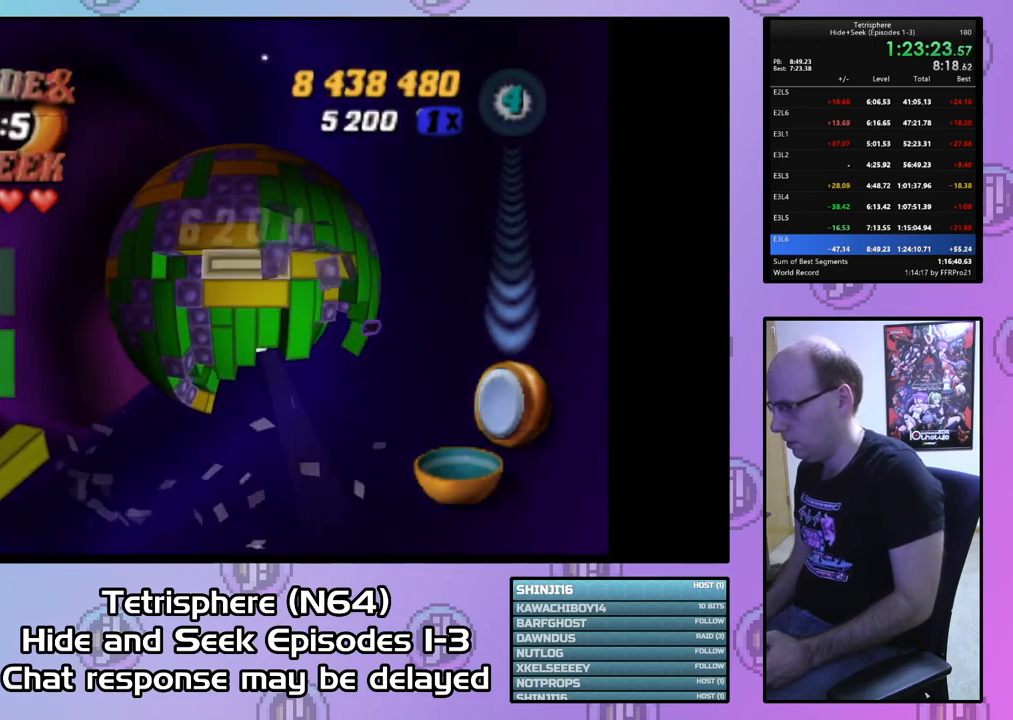
{"buttons": ["DPAD_DOWN", "DPAD_RIGHT"], "right_stick": "center", "events": []}
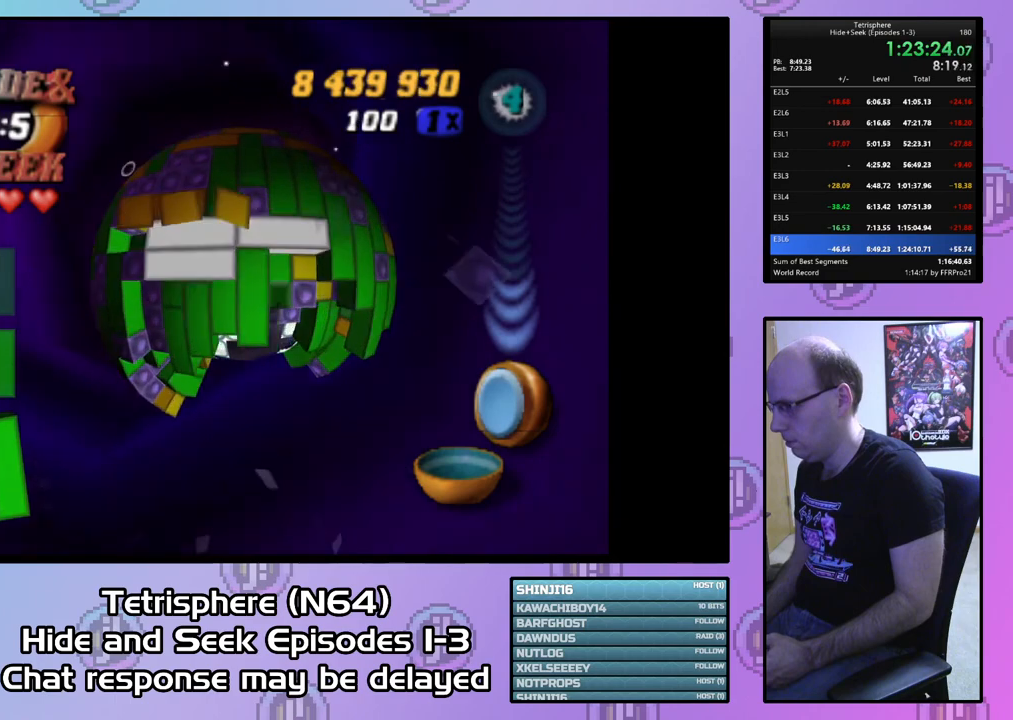
{"buttons": [], "right_stick": "center", "events": [[33, "DPAD_DOWN", "up"], [67, "DPAD_RIGHT", "up"], [233, "DPAD_RIGHT", "down"], [333, "DPAD_RIGHT", "up"]]}
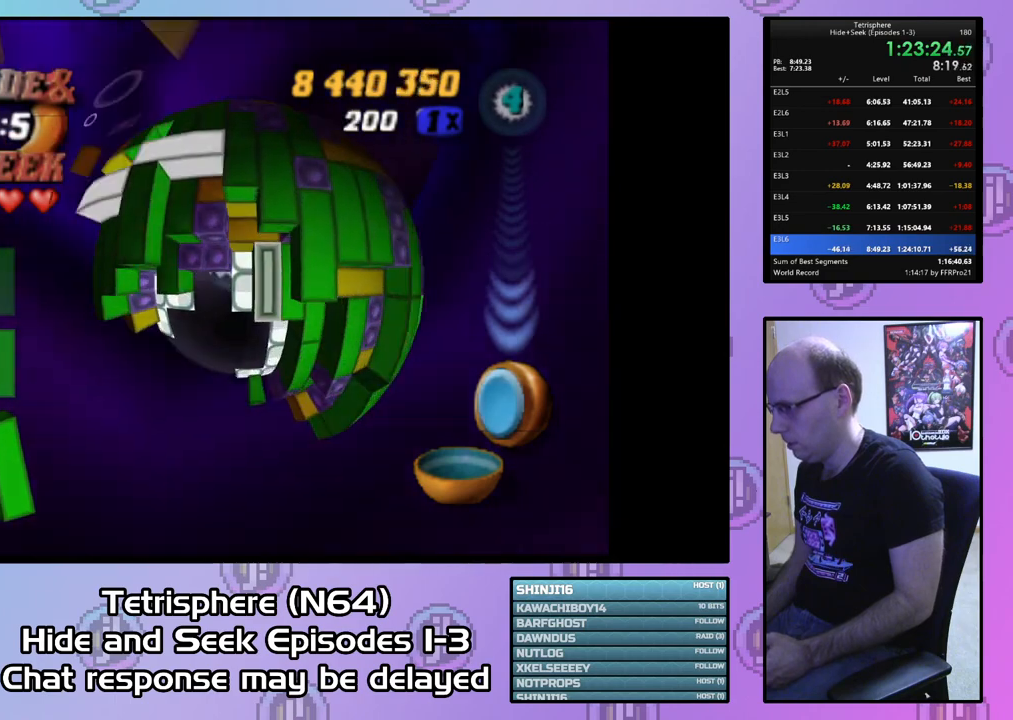
{"buttons": ["SQUARE", "DPAD_LEFT"], "right_stick": "center", "events": [[133, "SQUARE", "down"], [233, "DPAD_LEFT", "down"]]}
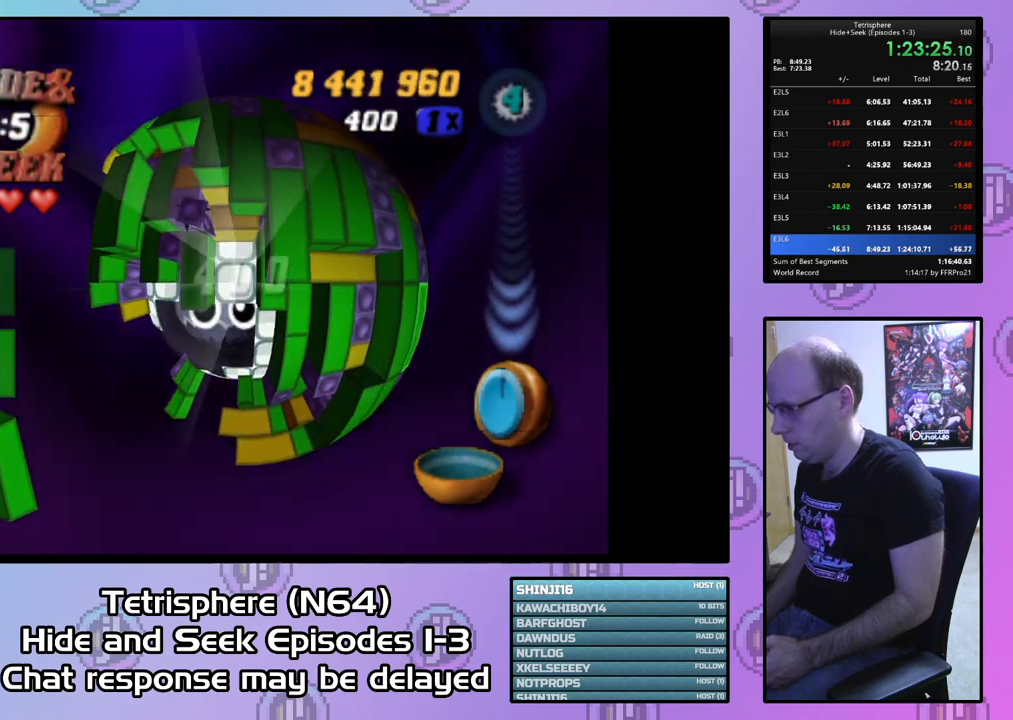
{"buttons": ["SQUARE", "DPAD_RIGHT"], "right_stick": "center", "events": [[300, "DPAD_LEFT", "up"], [500, "DPAD_RIGHT", "down"]]}
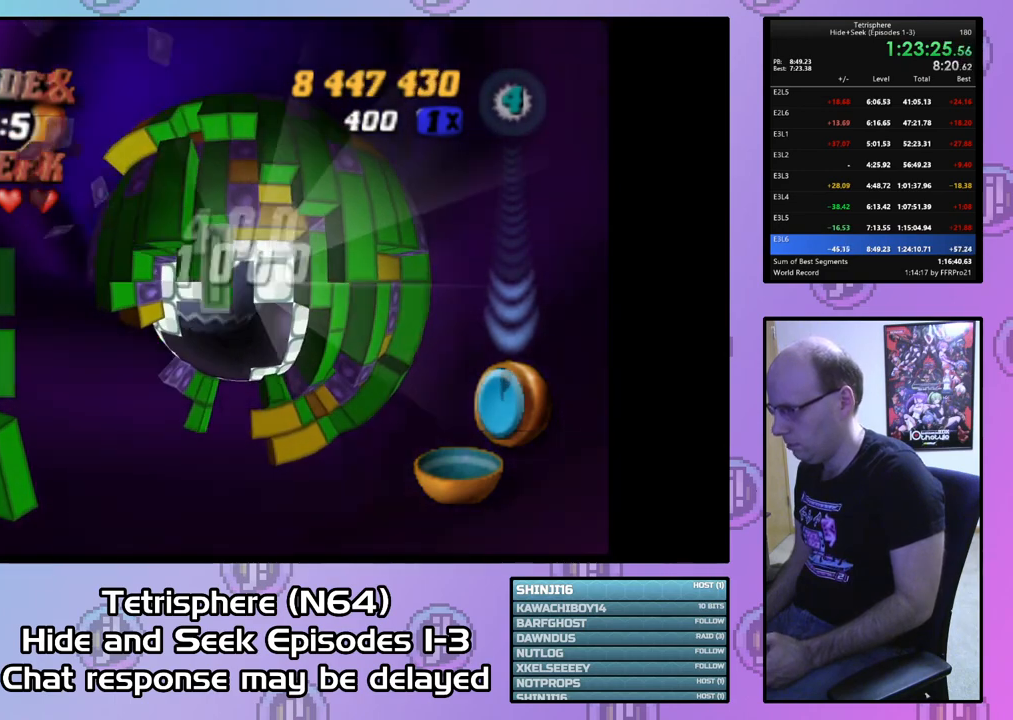
{"buttons": [], "right_stick": "center", "events": [[100, "DPAD_RIGHT", "up"], [167, "DPAD_RIGHT", "down"], [267, "DPAD_RIGHT", "up"], [333, "DPAD_RIGHT", "down"], [433, "DPAD_RIGHT", "up"], [500, "SQUARE", "up"]]}
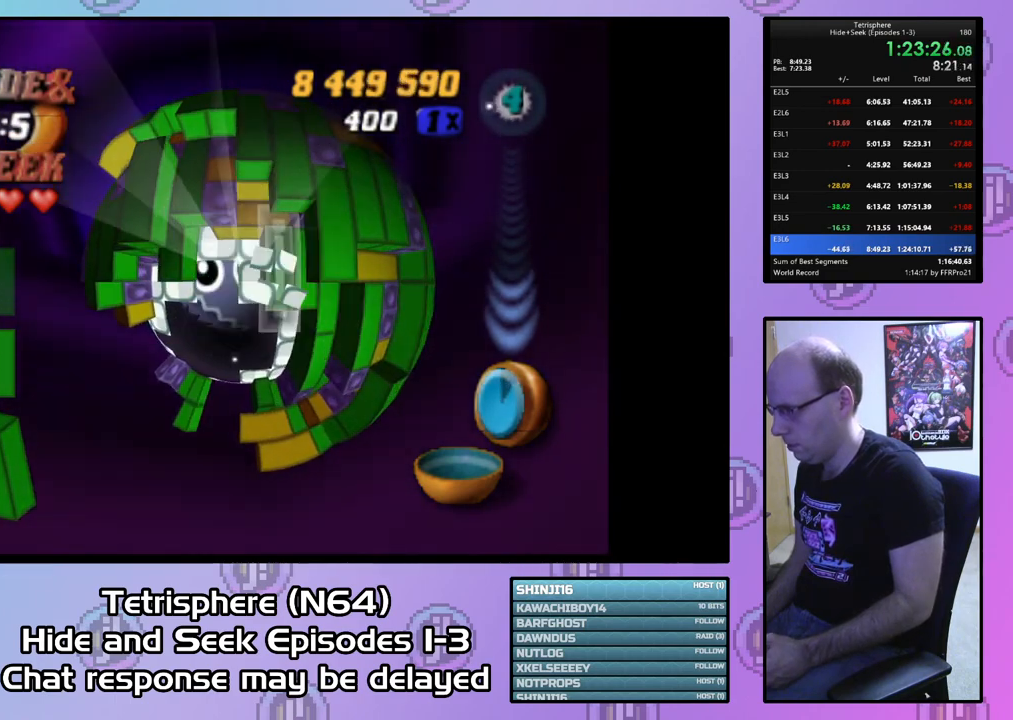
{"buttons": ["DPAD_LEFT"], "right_stick": "center", "events": [[33, "DPAD_LEFT", "down"]]}
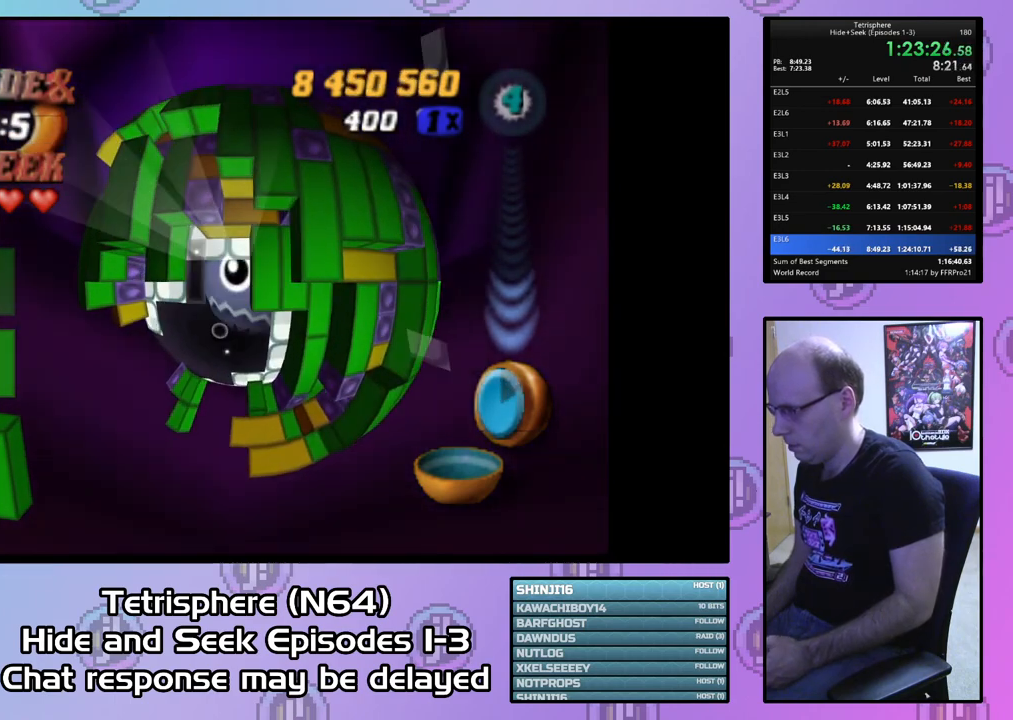
{"buttons": ["DPAD_UP"], "right_stick": "center", "events": [[167, "DPAD_LEFT", "up"], [267, "DPAD_UP", "down"], [367, "DPAD_UP", "up"], [467, "DPAD_UP", "down"]]}
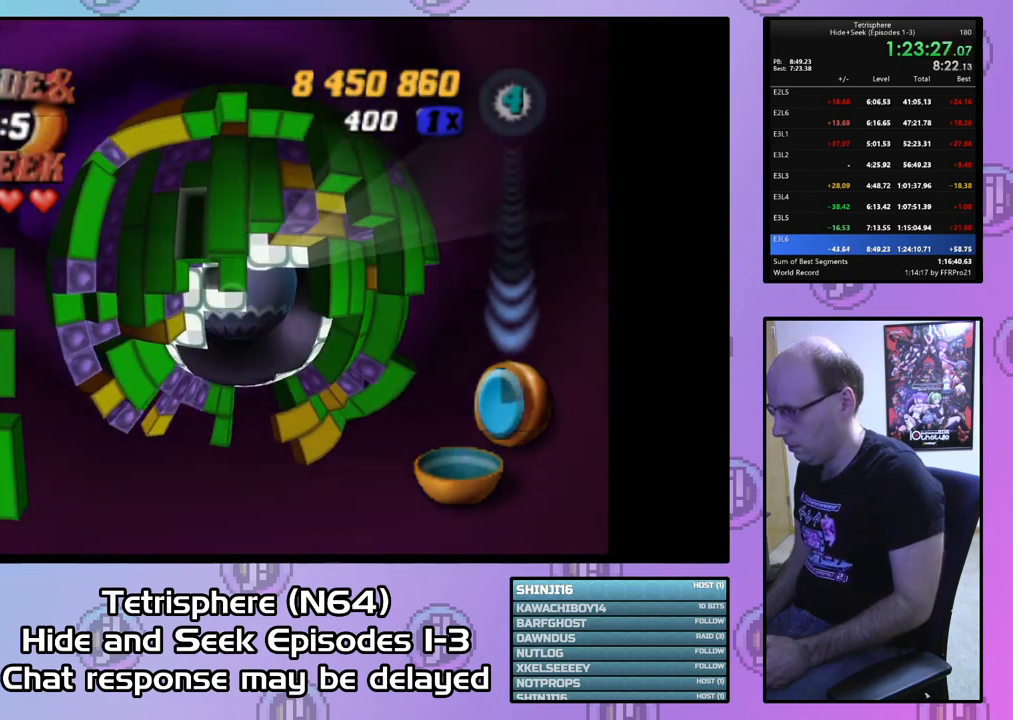
{"buttons": ["SQUARE"], "right_stick": "center", "events": [[67, "DPAD_UP", "up"], [167, "DPAD_RIGHT", "down"], [233, "DPAD_RIGHT", "up"], [300, "SQUARE", "down"], [367, "DPAD_LEFT", "down"], [500, "DPAD_LEFT", "up"]]}
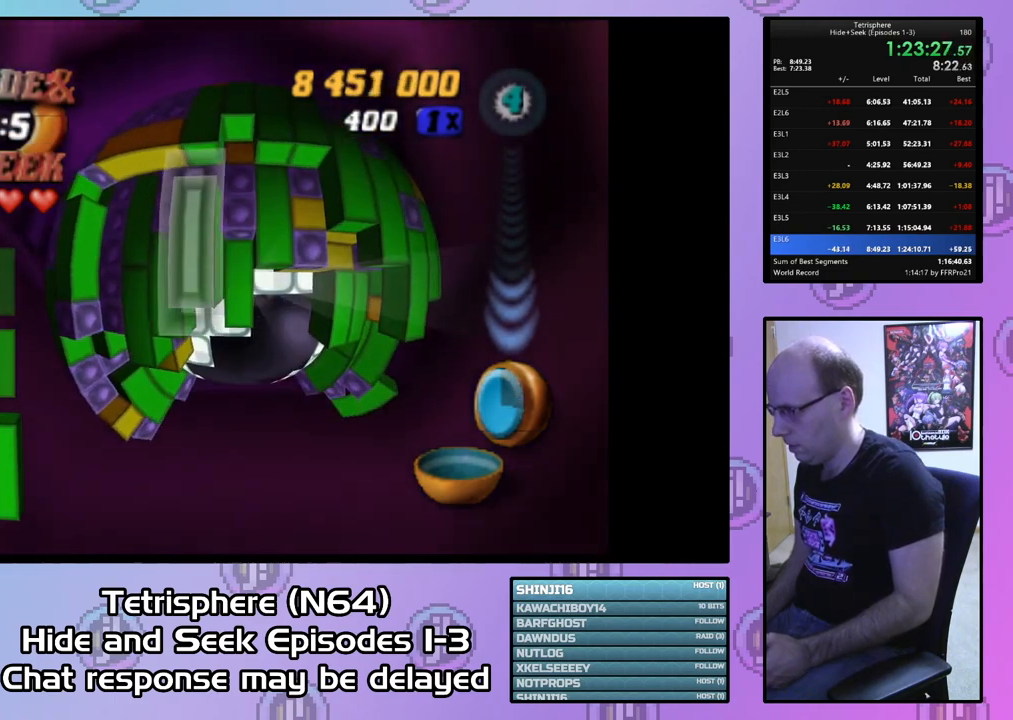
{"buttons": ["SQUARE"], "right_stick": "center", "events": [[33, "SQUARE", "up"], [100, "DPAD_RIGHT", "down"], [200, "DPAD_RIGHT", "up"], [300, "DPAD_DOWN", "down"], [400, "DPAD_DOWN", "up"], [467, "SQUARE", "down"]]}
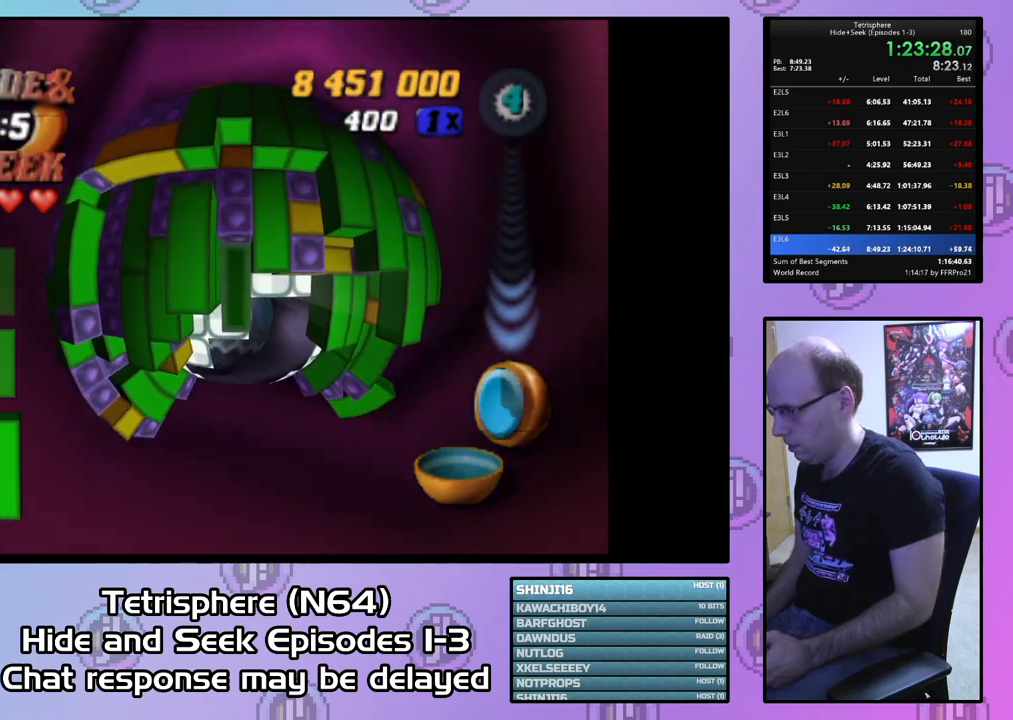
{"buttons": ["SQUARE"], "right_stick": "center", "events": [[100, "DPAD_RIGHT", "down"], [467, "DPAD_RIGHT", "up"]]}
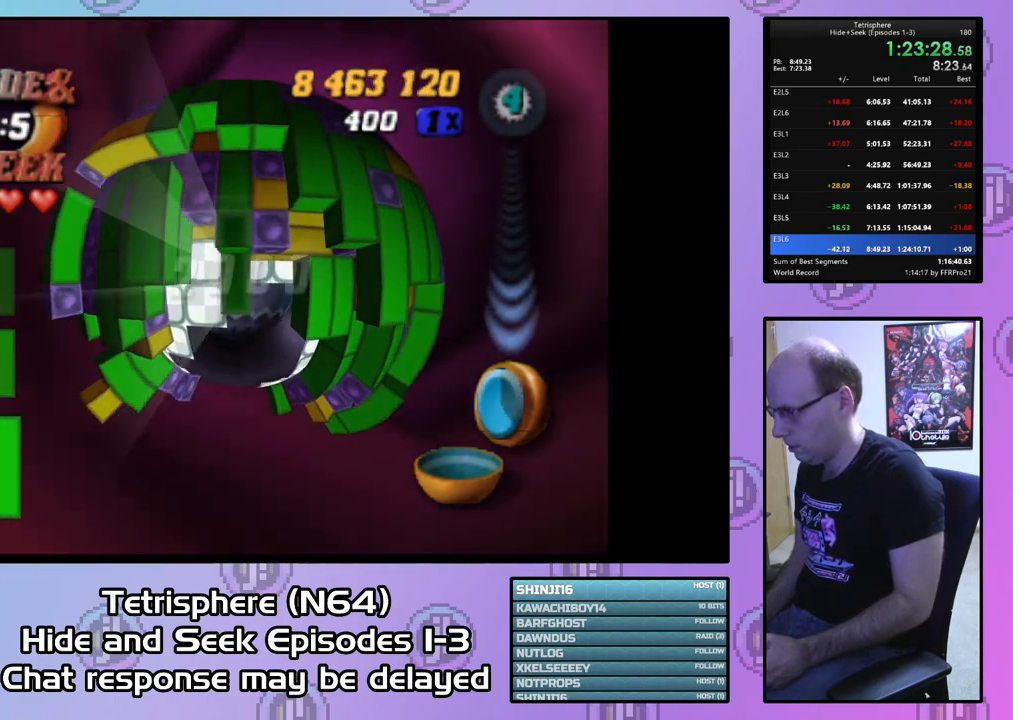
{"buttons": ["SQUARE", "DPAD_RIGHT"], "right_stick": "center", "events": [[233, "DPAD_DOWN", "down"], [233, "DPAD_RIGHT", "down"], [300, "DPAD_RIGHT", "up"], [333, "DPAD_DOWN", "up"], [433, "DPAD_RIGHT", "down"]]}
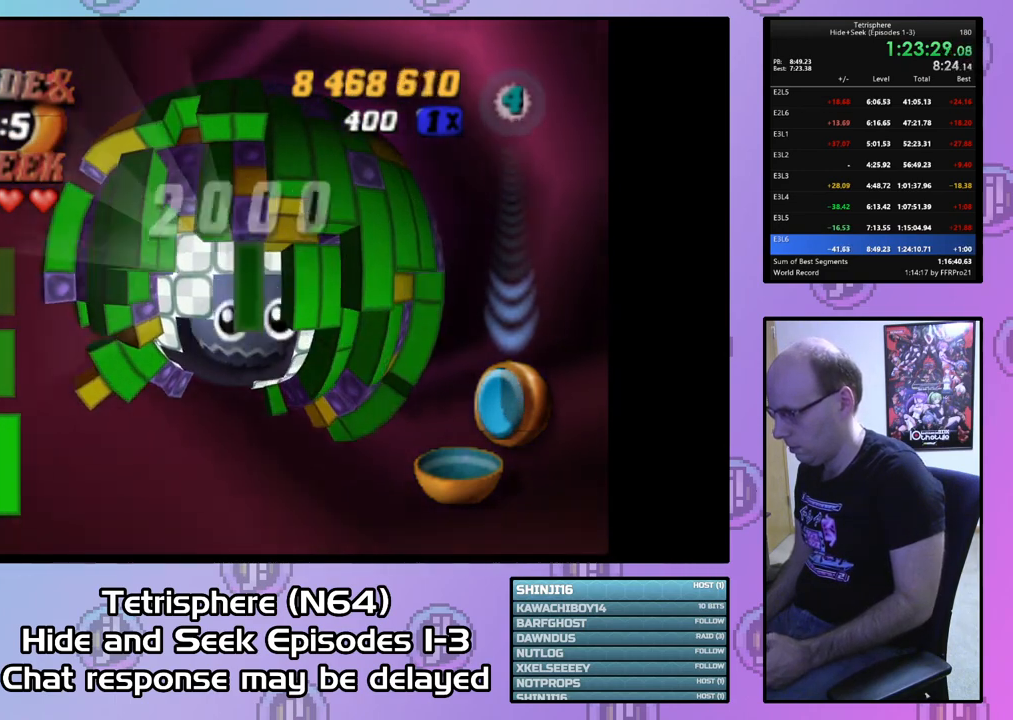
{"buttons": ["CIRCLE"], "right_stick": "center", "events": [[167, "DPAD_RIGHT", "up"], [367, "SQUARE", "up"], [467, "CIRCLE", "down"]]}
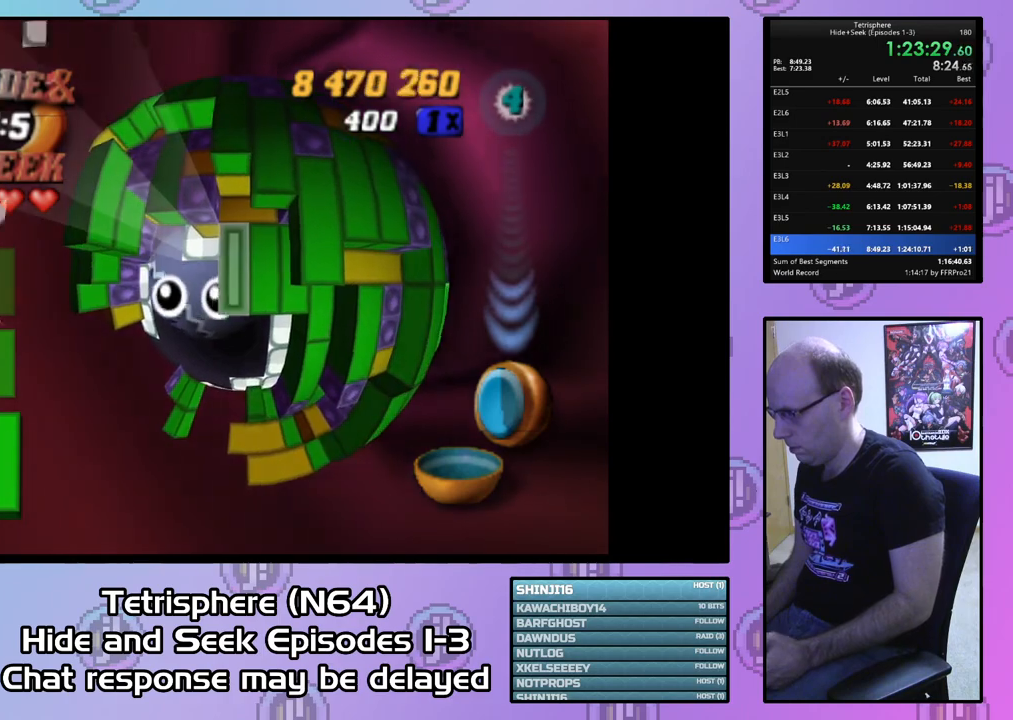
{"buttons": ["DPAD_DOWN", "DPAD_LEFT"], "right_stick": "center", "events": [[67, "CIRCLE", "up"], [67, "DPAD_DOWN", "down"], [267, "DPAD_LEFT", "down"], [367, "DPAD_DOWN", "up"], [500, "DPAD_DOWN", "down"]]}
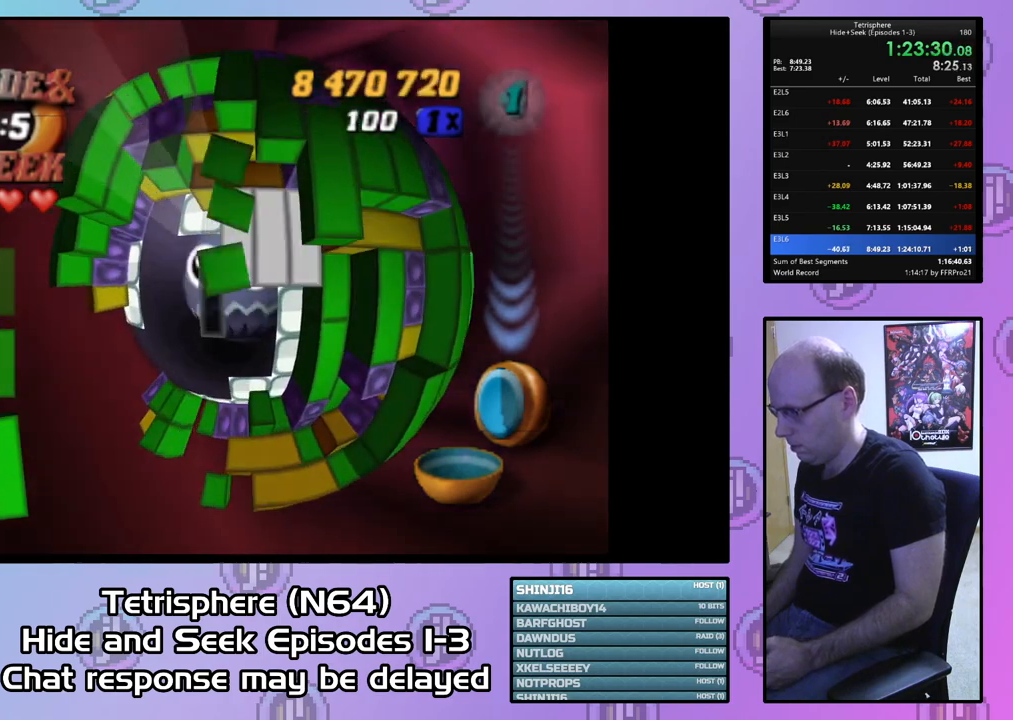
{"buttons": ["DPAD_UP"], "right_stick": "center", "events": [[133, "DPAD_DOWN", "up"], [300, "DPAD_LEFT", "up"], [467, "DPAD_UP", "down"]]}
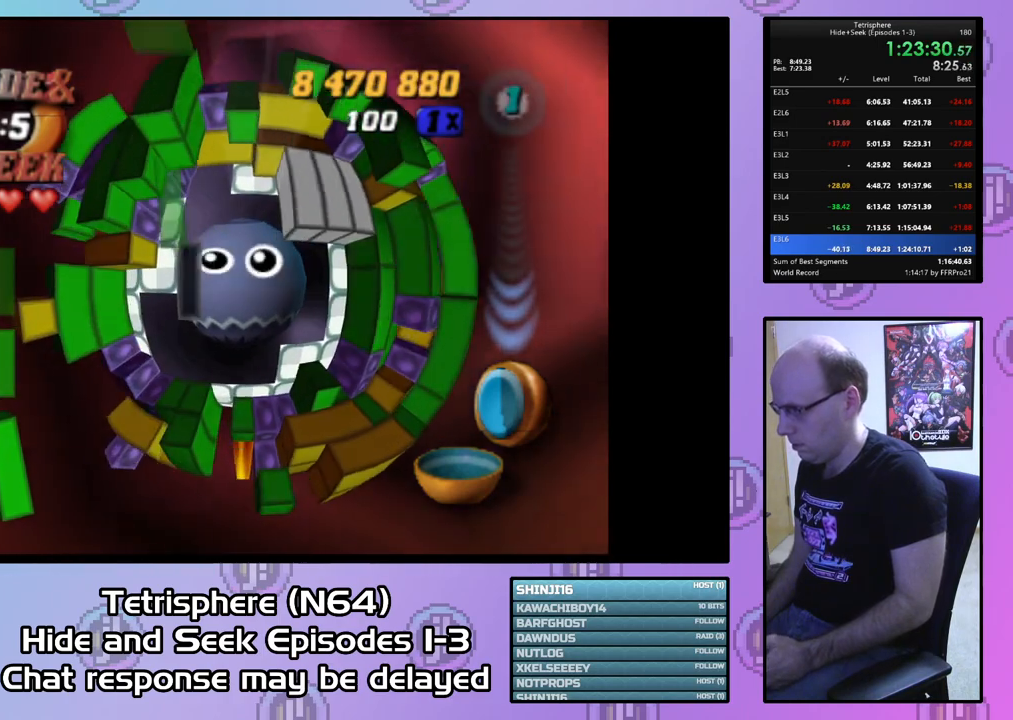
{"buttons": ["DPAD_UP"], "right_stick": "center", "events": [[33, "DPAD_UP", "up"], [133, "DPAD_UP", "down"], [200, "DPAD_UP", "up"], [300, "DPAD_UP", "down"], [400, "DPAD_UP", "up"], [500, "DPAD_UP", "down"]]}
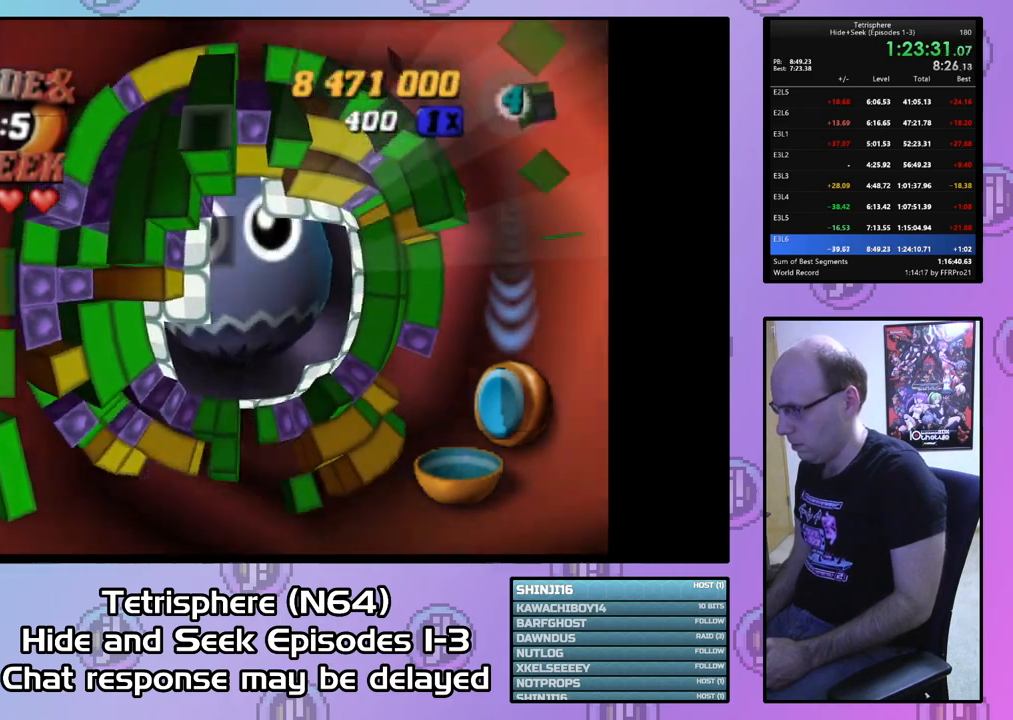
{"buttons": ["SQUARE"], "right_stick": "center", "events": [[67, "DPAD_UP", "up"], [200, "DPAD_LEFT", "down"], [300, "DPAD_LEFT", "up"], [400, "SQUARE", "down"]]}
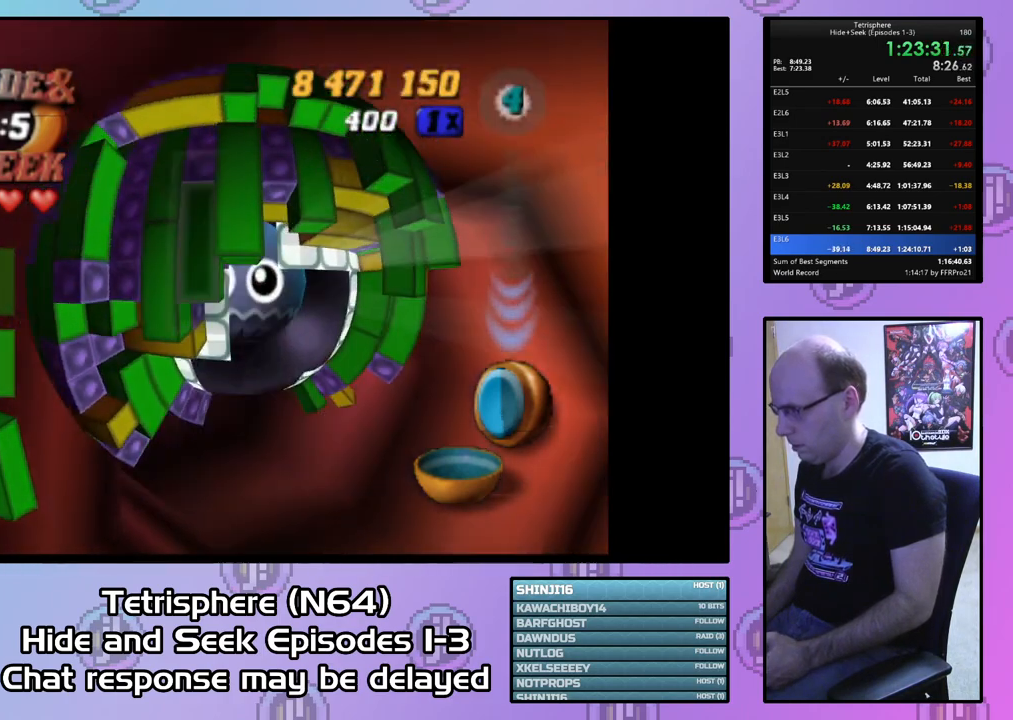
{"buttons": ["DPAD_DOWN"], "right_stick": "center", "events": [[67, "DPAD_DOWN", "down"], [200, "DPAD_DOWN", "up"], [267, "SQUARE", "up"], [367, "CIRCLE", "down"], [433, "DPAD_DOWN", "down"], [467, "CIRCLE", "up"]]}
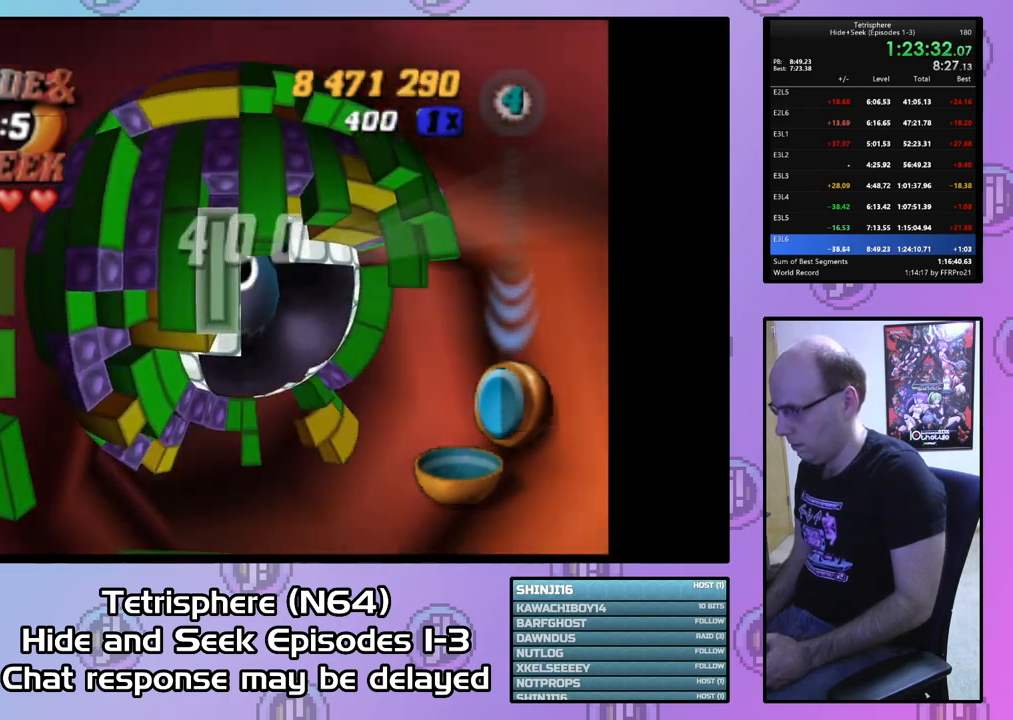
{"buttons": [], "right_stick": "center", "events": [[33, "DPAD_DOWN", "up"], [100, "DPAD_DOWN", "down"], [233, "DPAD_DOWN", "up"], [267, "DPAD_DOWN", "down"], [367, "DPAD_DOWN", "up"]]}
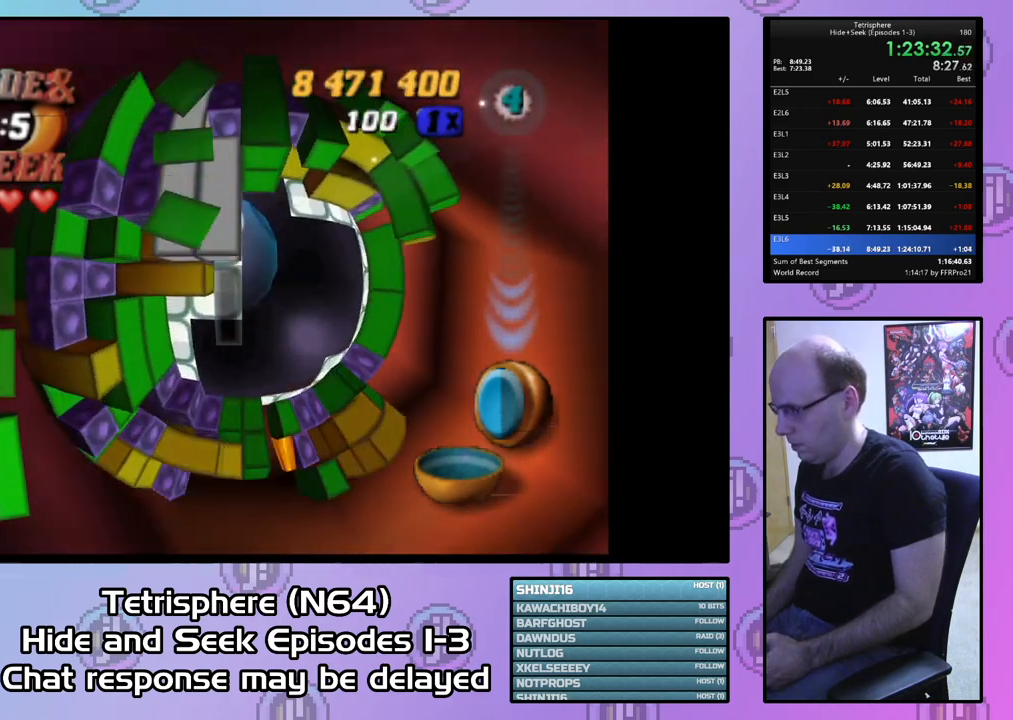
{"buttons": ["DPAD_UP"], "right_stick": "center", "events": [[67, "DPAD_UP", "down"]]}
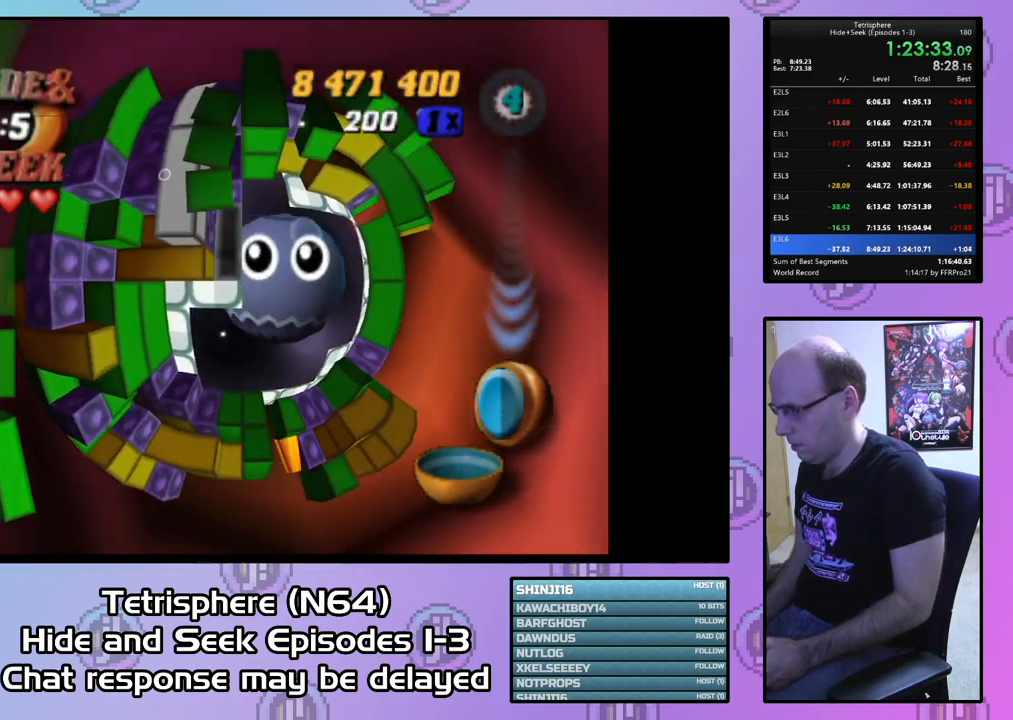
{"buttons": [], "right_stick": "center", "events": [[267, "DPAD_UP", "up"], [367, "DPAD_RIGHT", "down"], [467, "DPAD_RIGHT", "up"]]}
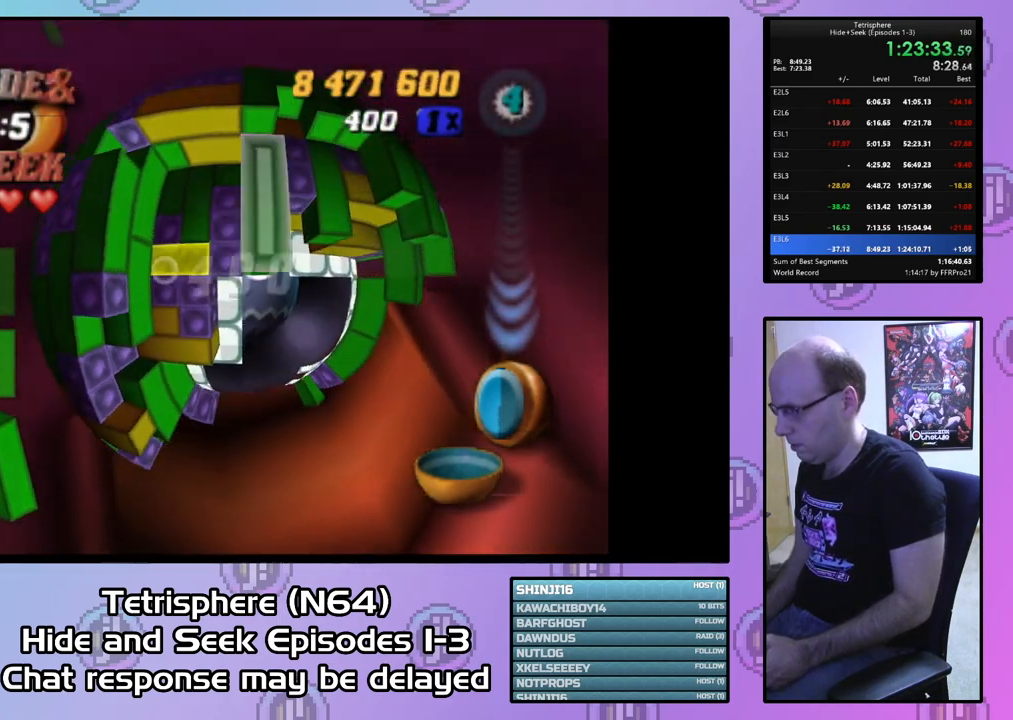
{"buttons": ["DPAD_DOWN", "DPAD_LEFT"], "right_stick": "center", "events": [[233, "CIRCLE", "down"], [333, "CIRCLE", "up"], [333, "DPAD_DOWN", "down"], [500, "DPAD_LEFT", "down"]]}
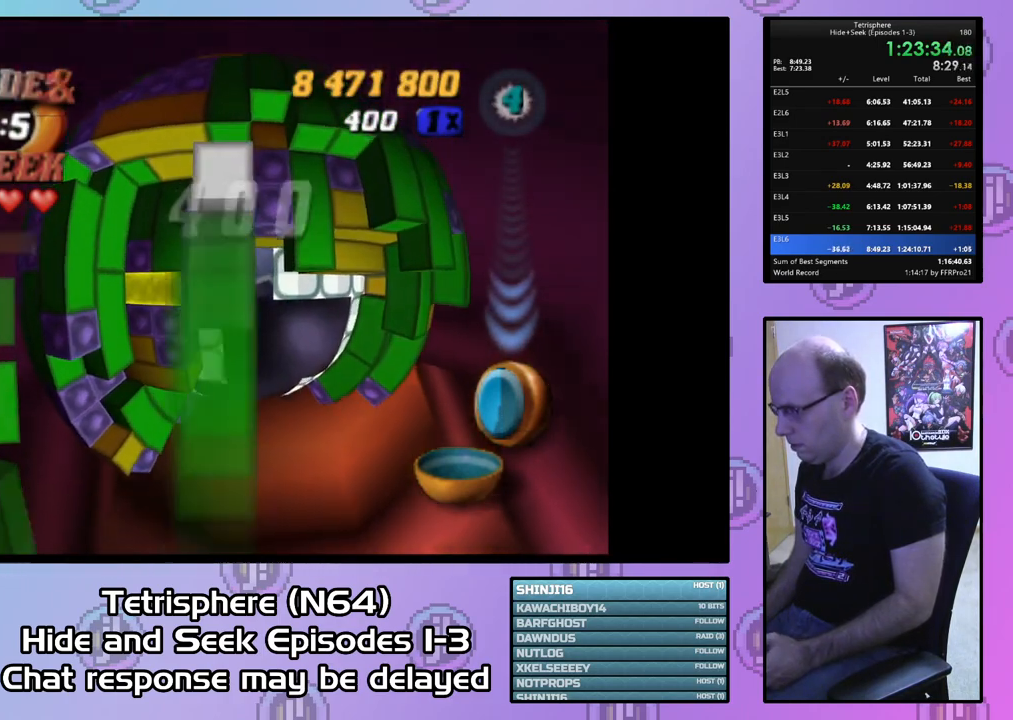
{"buttons": ["DPAD_LEFT"], "right_stick": "center", "events": [[333, "DPAD_DOWN", "up"], [367, "DPAD_LEFT", "up"], [500, "DPAD_LEFT", "down"]]}
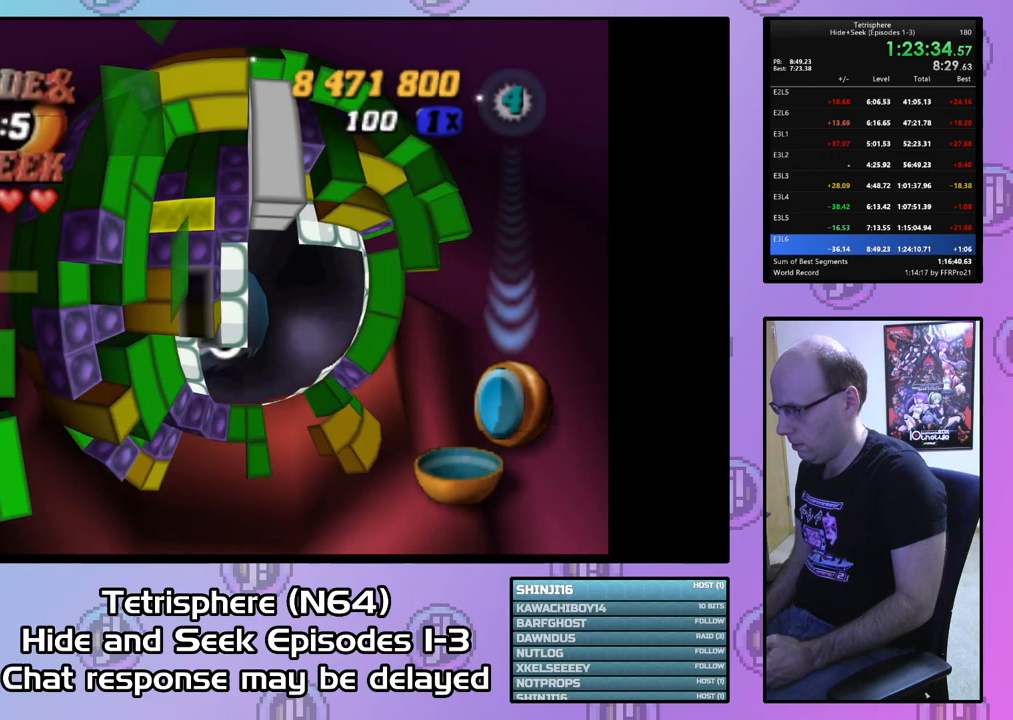
{"buttons": ["DPAD_UP"], "right_stick": "center", "events": [[67, "DPAD_LEFT", "up"], [300, "DPAD_UP", "down"], [400, "DPAD_UP", "up"], [467, "DPAD_UP", "down"]]}
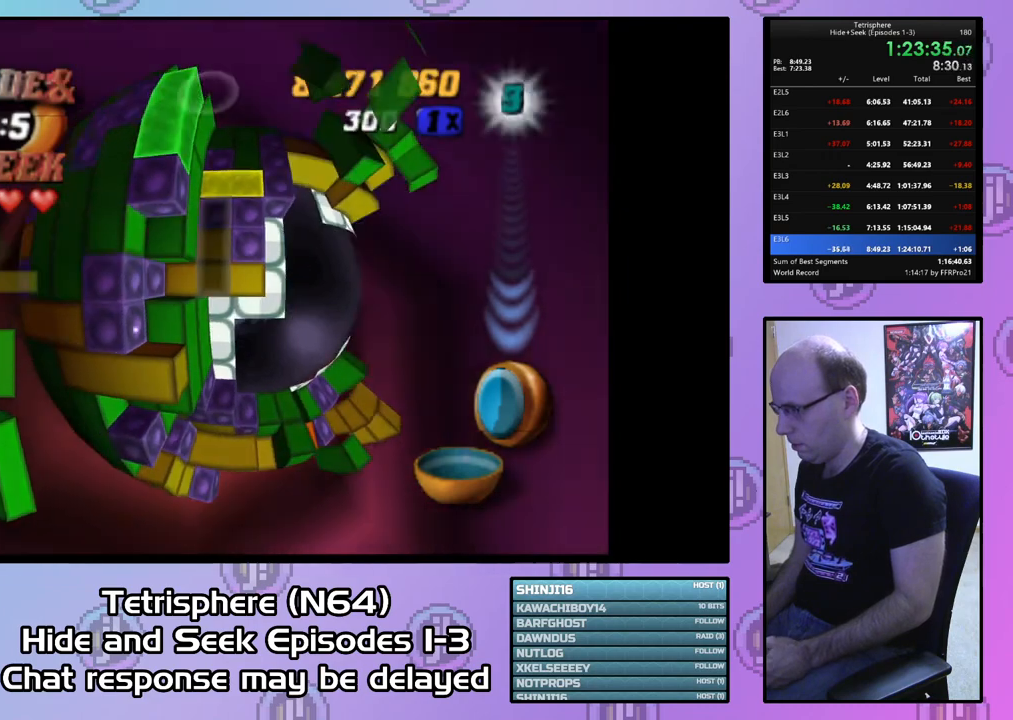
{"buttons": ["DPAD_UP"], "right_stick": "center", "events": [[67, "DPAD_UP", "up"], [167, "DPAD_LEFT", "down"], [267, "DPAD_LEFT", "up"], [333, "DPAD_LEFT", "down"], [400, "DPAD_LEFT", "up"], [500, "DPAD_UP", "down"]]}